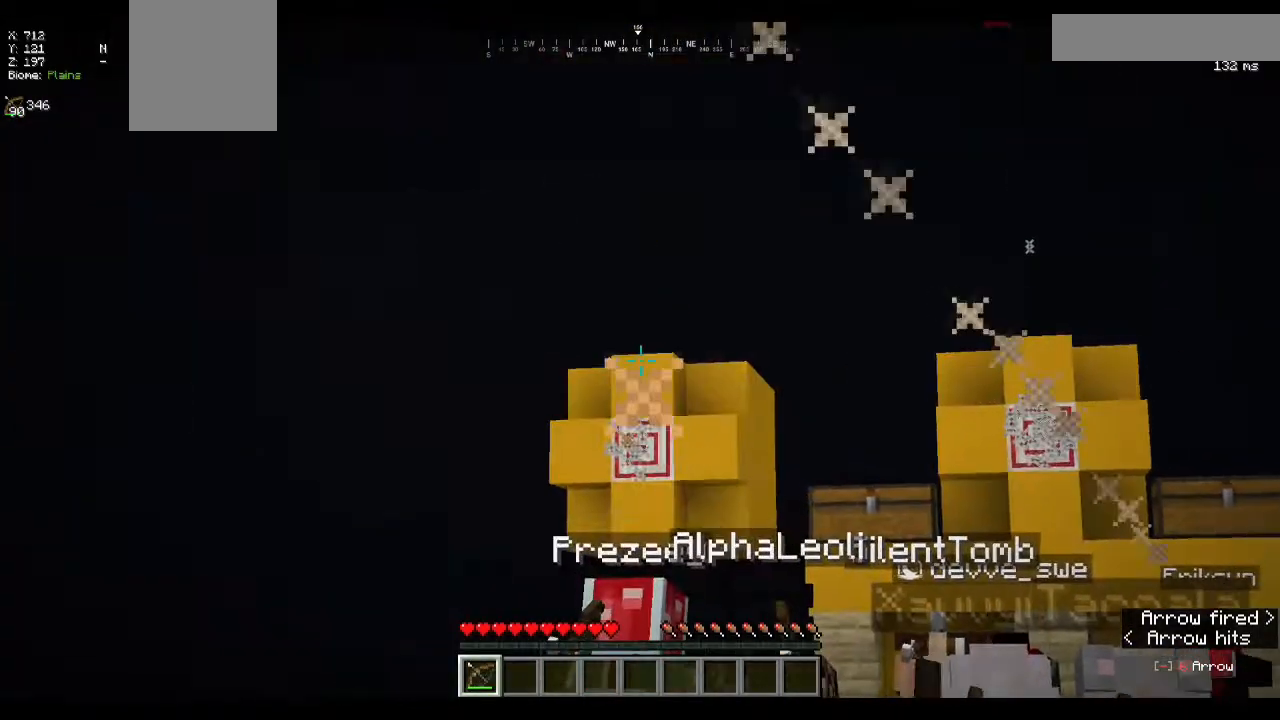
Gameplay with keyboard and mouse; each line is a JSON object with the keys and mouse buttons held at the frame after it. "events" lists presses ("down") and releases ("up") of "a", "d", "s", "w", "mouse_left" and "mouse_right" between this image and that frame as [ms after this image, input, new state], when the widget could be followed in between. "mouse_left", "mouse_right" = the "left", "right" buttons of the "mouse" list. No other keys are recorded. Fast repeated clicks can show as one long hold. Mouse movement is not recorded.
{"keys": [], "mouse": [], "events": [[467, "mouse_right", "up"]]}
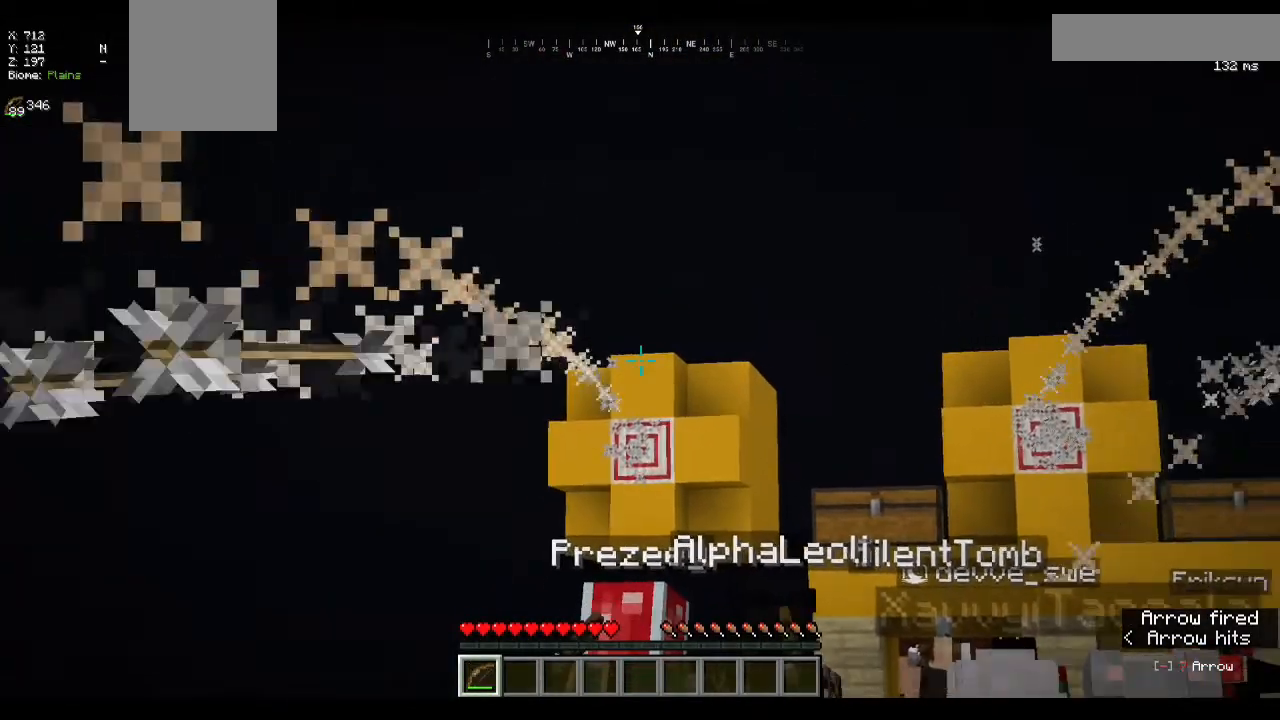
{"keys": [], "mouse": ["right"], "events": [[100, "mouse_right", "down"]]}
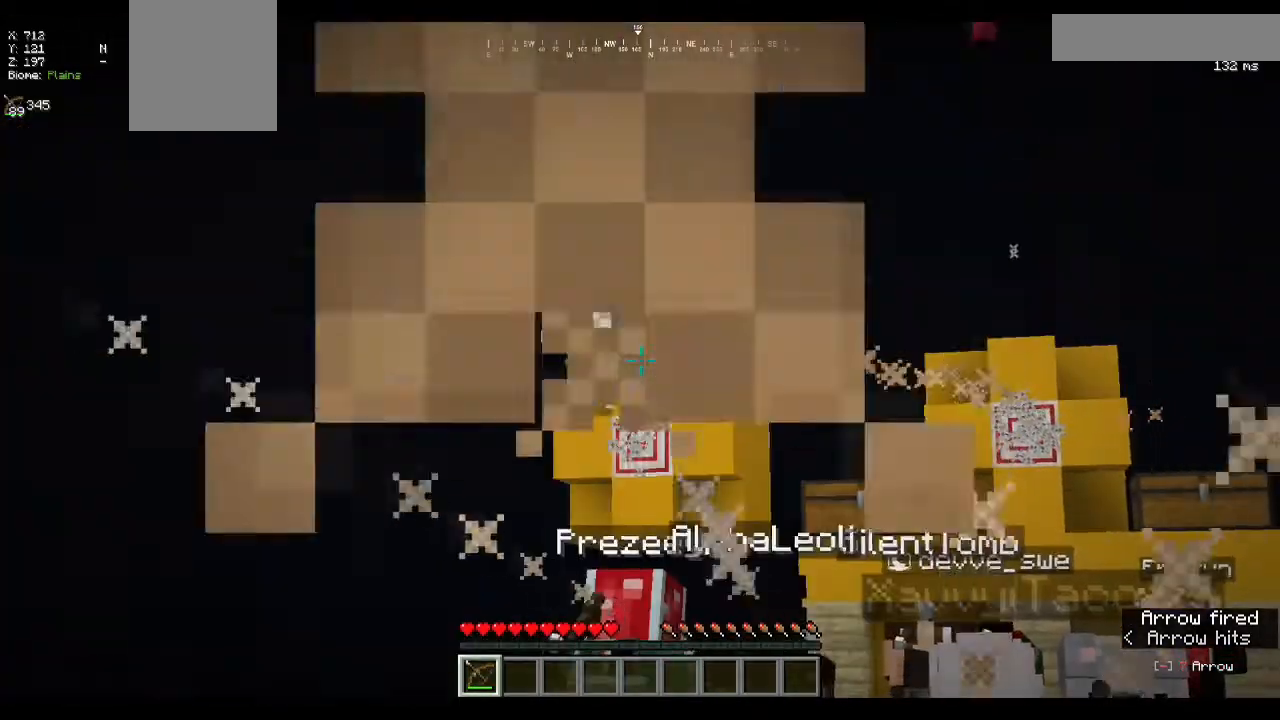
{"keys": [], "mouse": ["right"], "events": []}
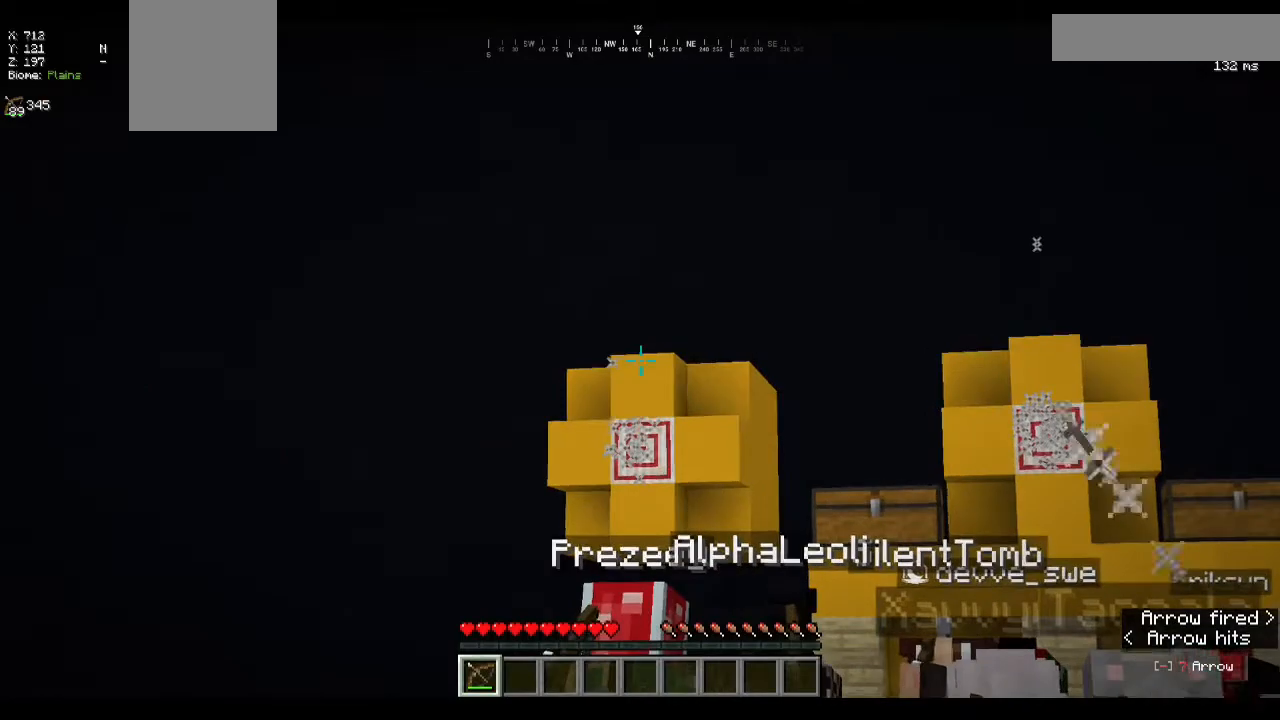
{"keys": [], "mouse": [], "events": [[500, "mouse_right", "up"]]}
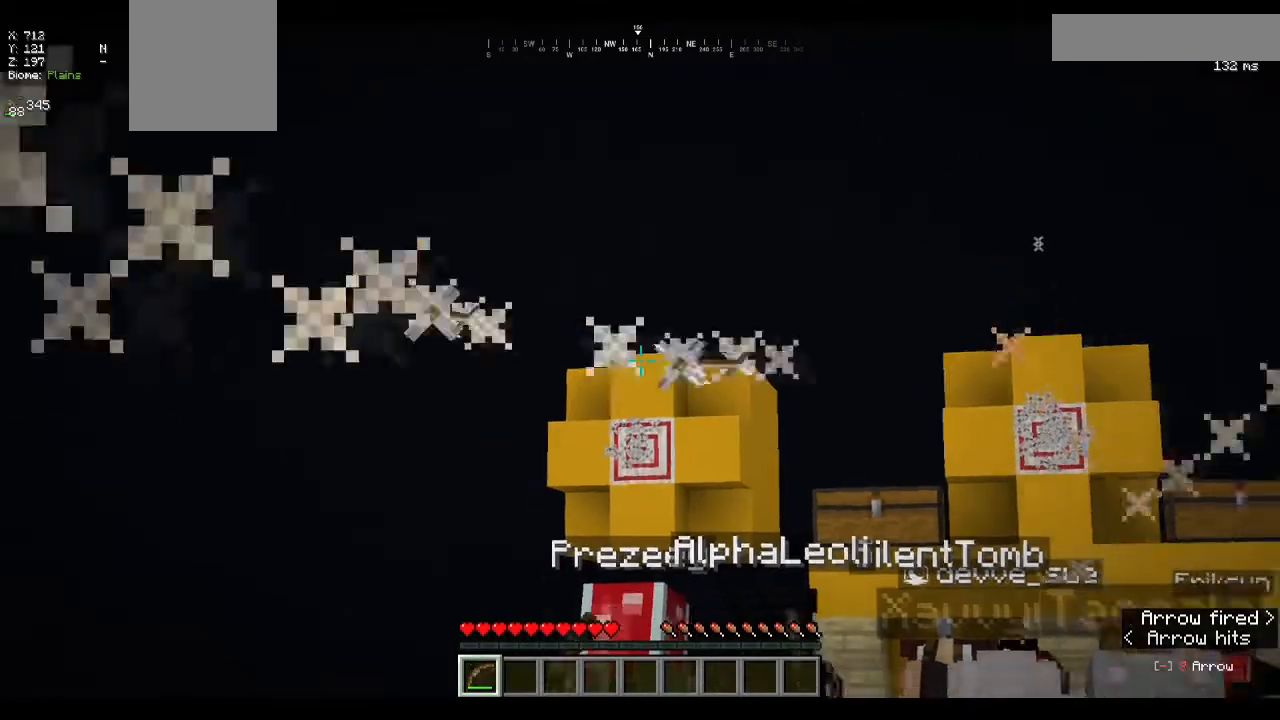
{"keys": [], "mouse": ["right"], "events": [[67, "mouse_right", "down"]]}
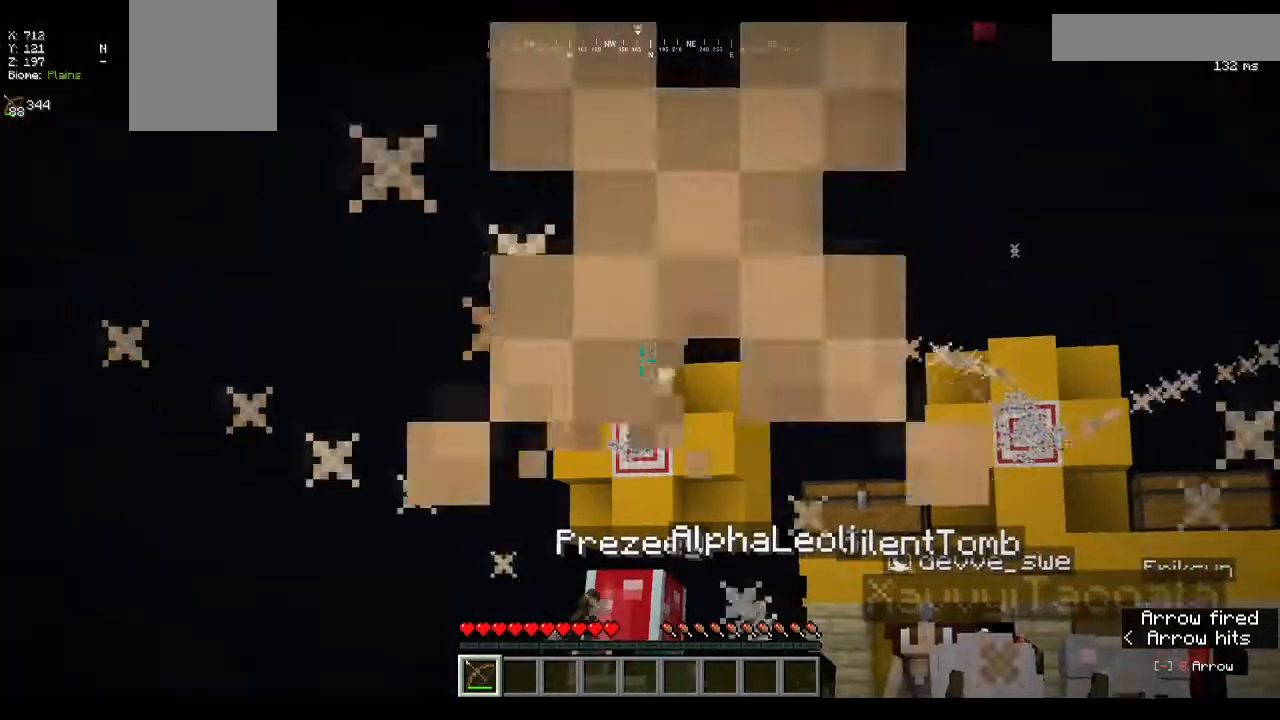
{"keys": [], "mouse": ["right"], "events": []}
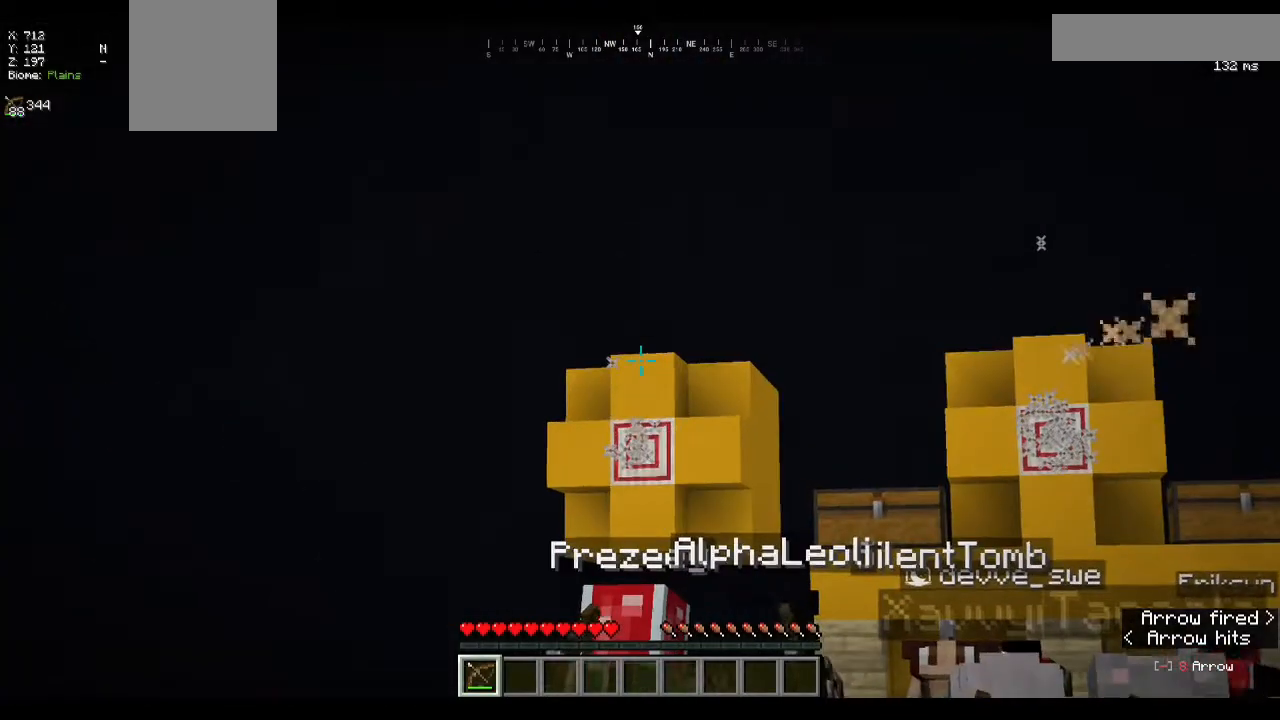
{"keys": [], "mouse": ["right"], "events": []}
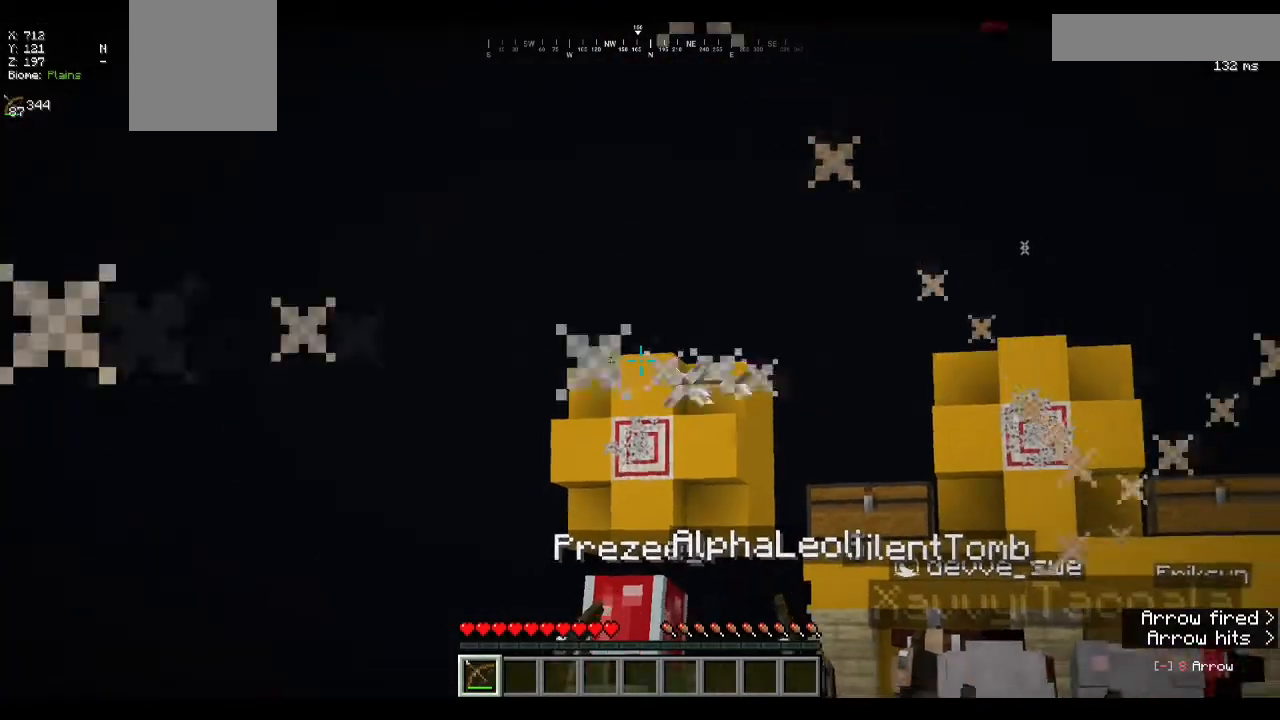
{"keys": [], "mouse": ["right"], "events": []}
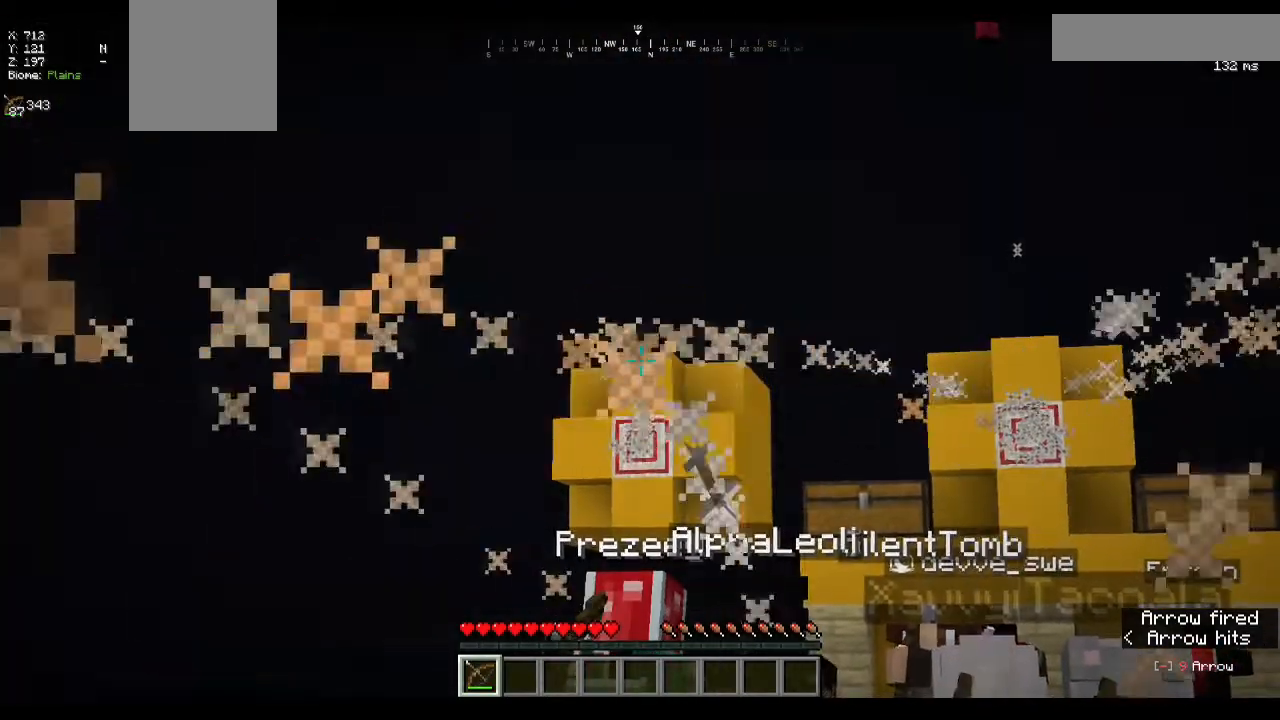
{"keys": [], "mouse": ["right"], "events": []}
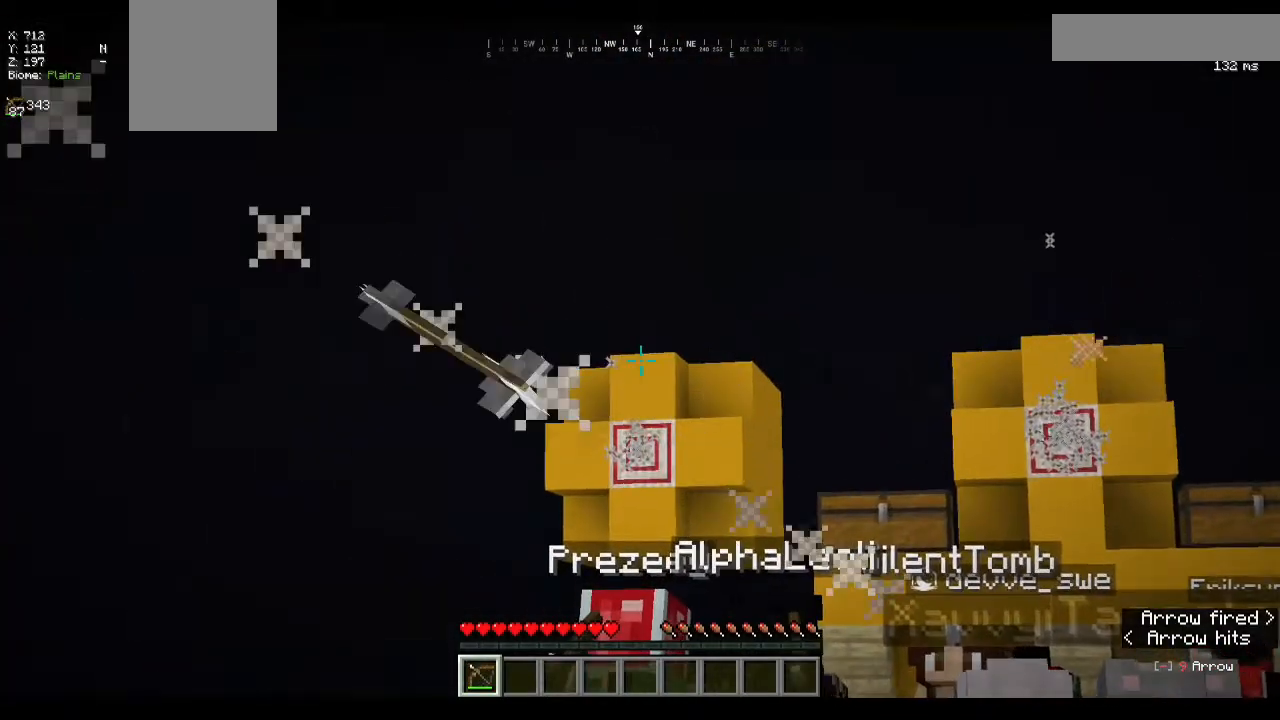
{"keys": [], "mouse": ["right"], "events": [[300, "mouse_right", "up"], [433, "mouse_right", "down"]]}
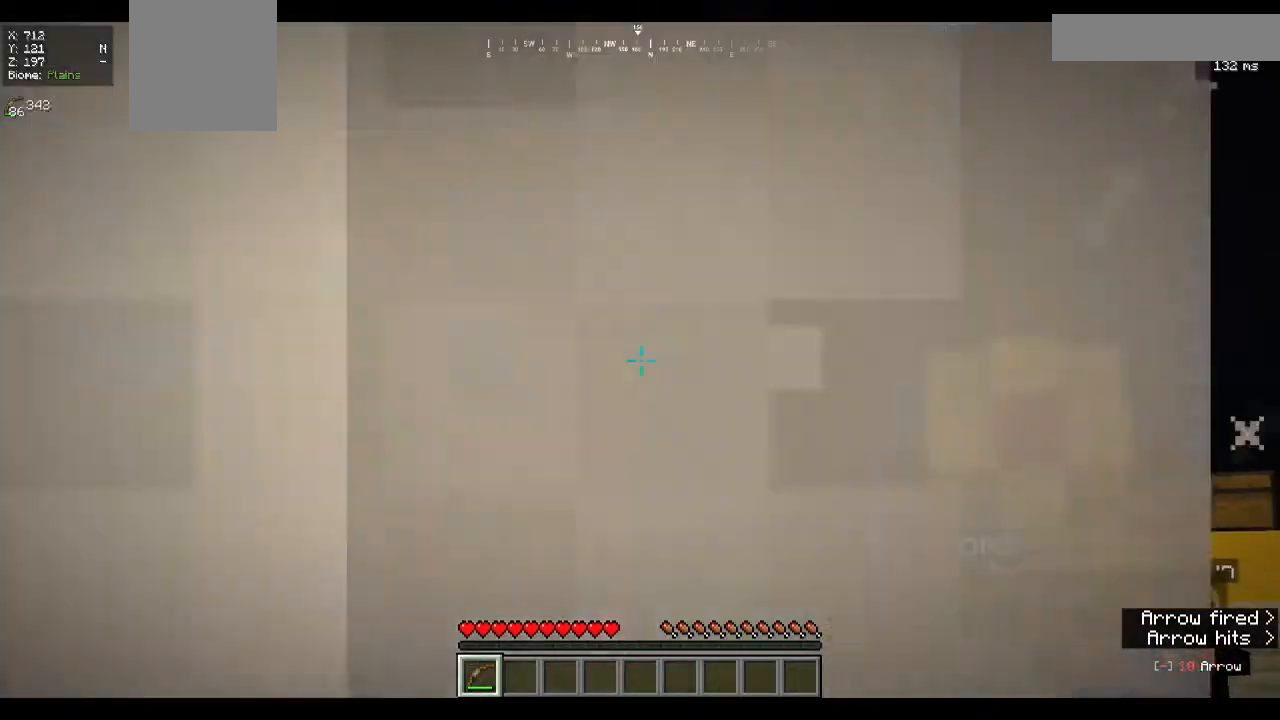
{"keys": [], "mouse": ["right"], "events": []}
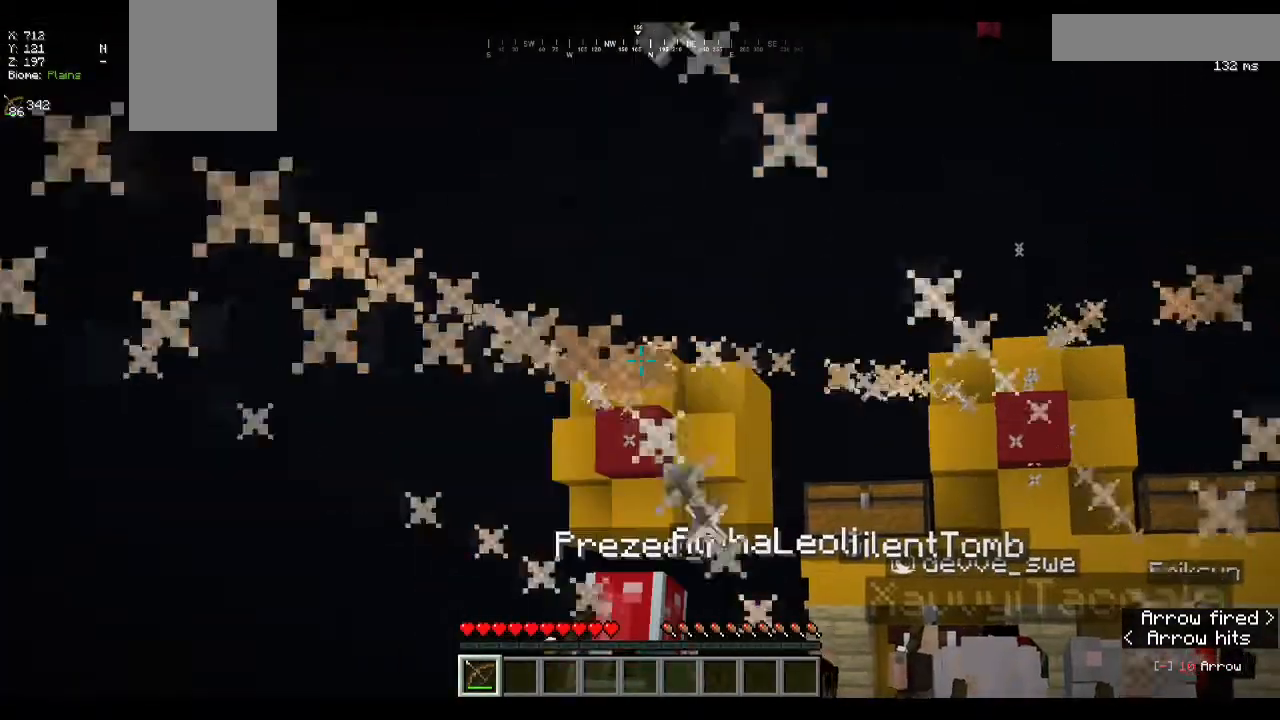
{"keys": [], "mouse": ["right"], "events": []}
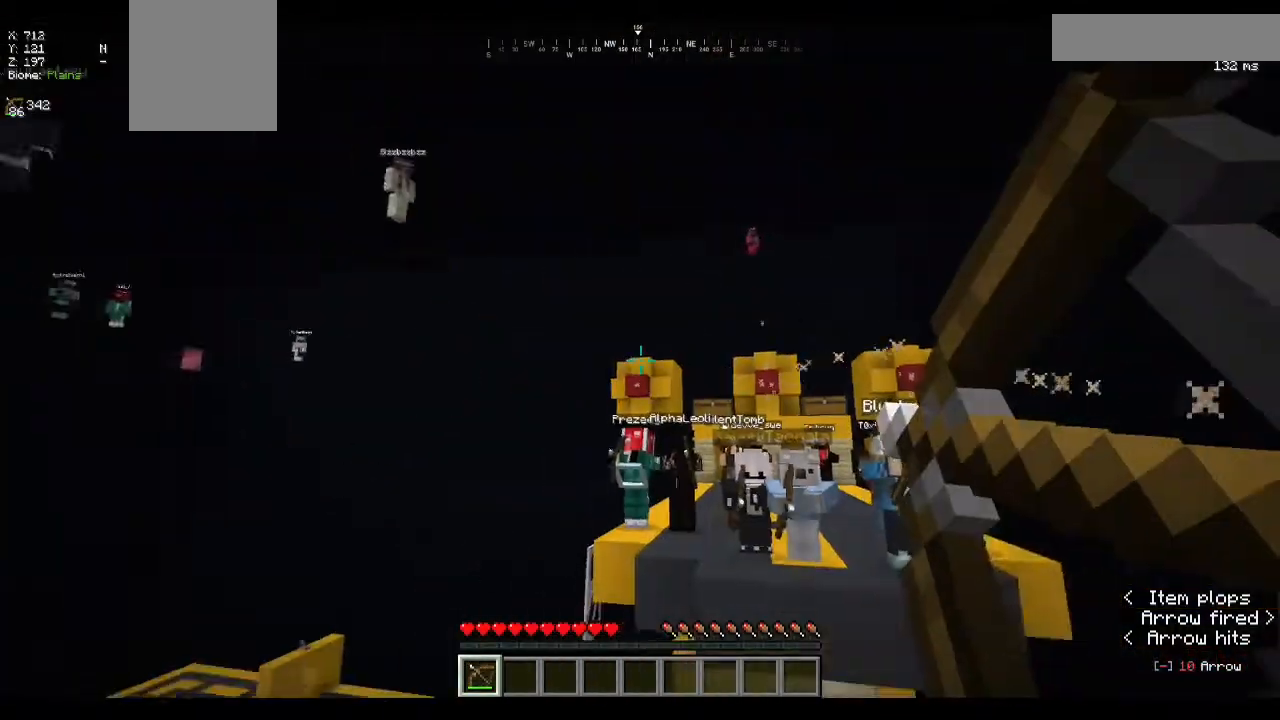
{"keys": [], "mouse": ["right"], "events": []}
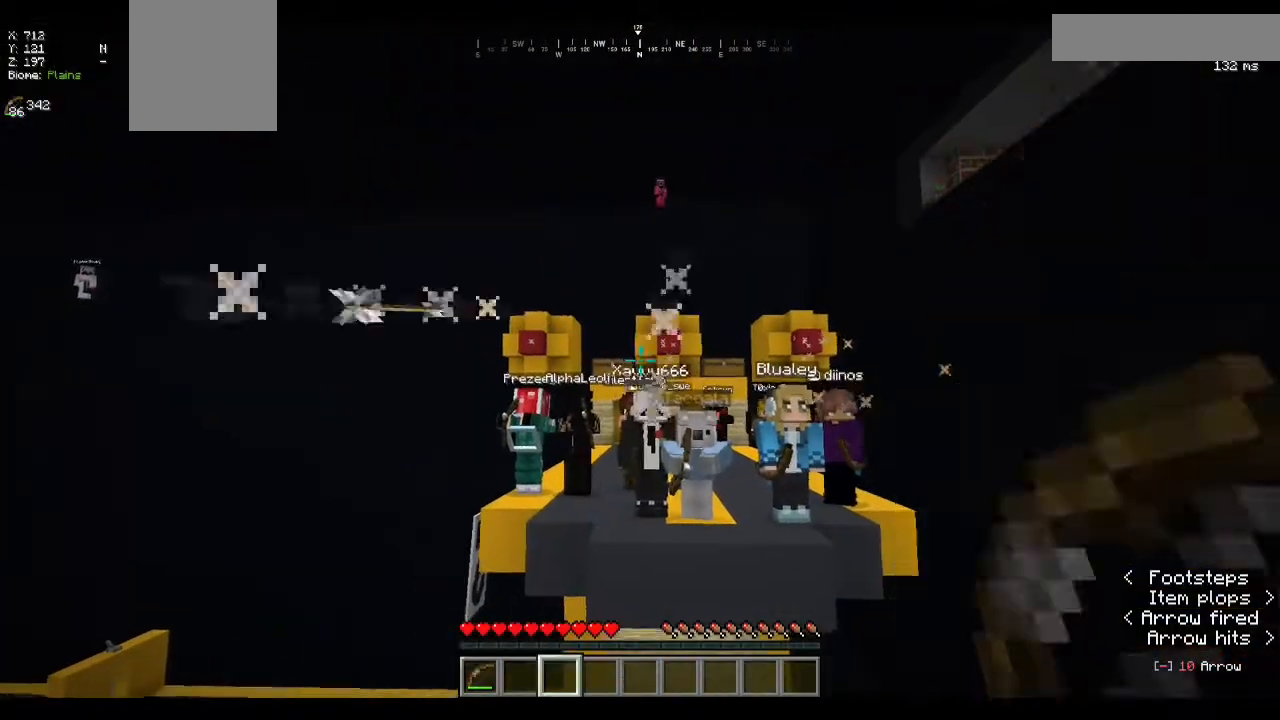
{"keys": [], "mouse": [], "events": [[433, "mouse_right", "up"]]}
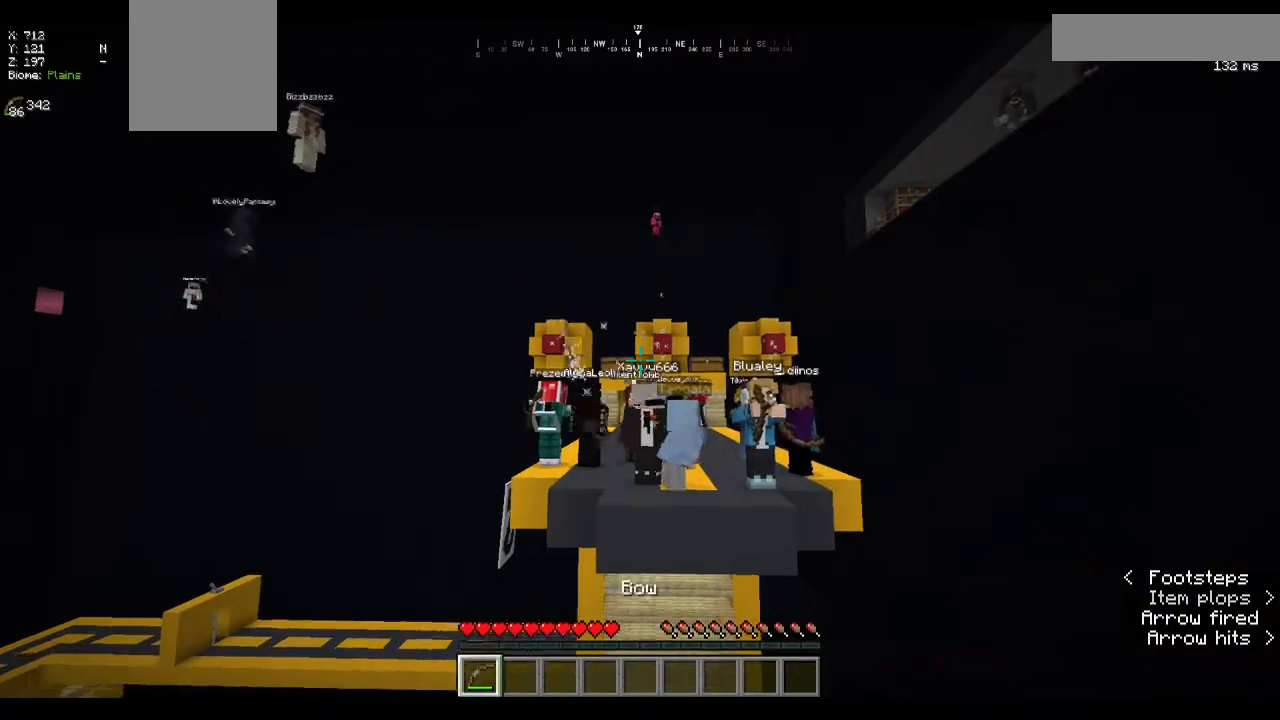
{"keys": ["s"], "mouse": ["right"], "events": [[33, "mouse_right", "down"], [133, "s", "down"]]}
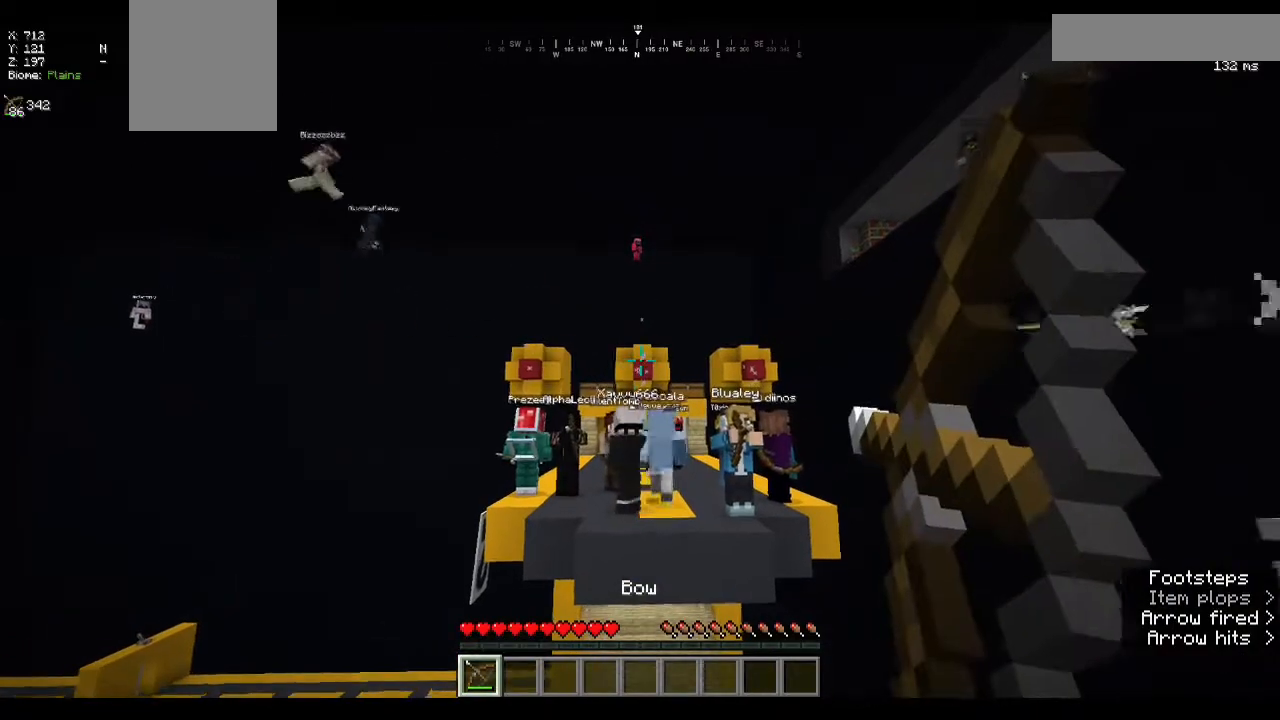
{"keys": ["s"], "mouse": ["right"], "events": []}
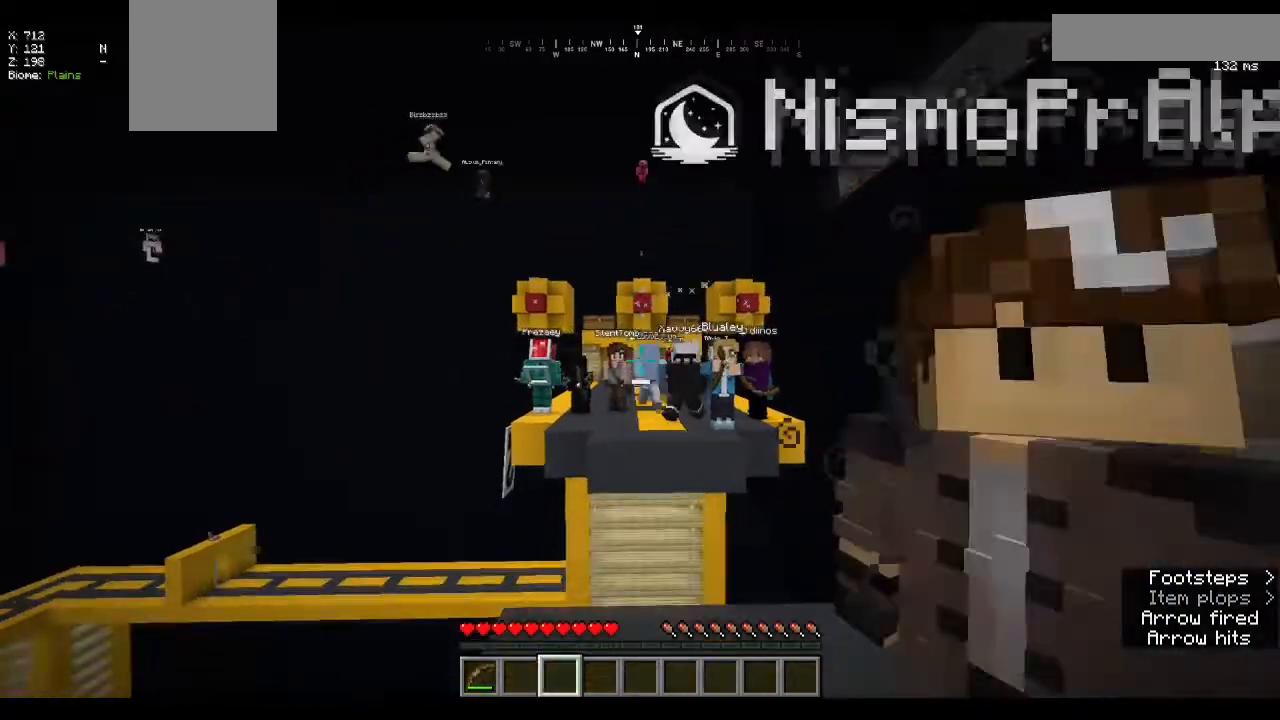
{"keys": ["w"], "mouse": []}
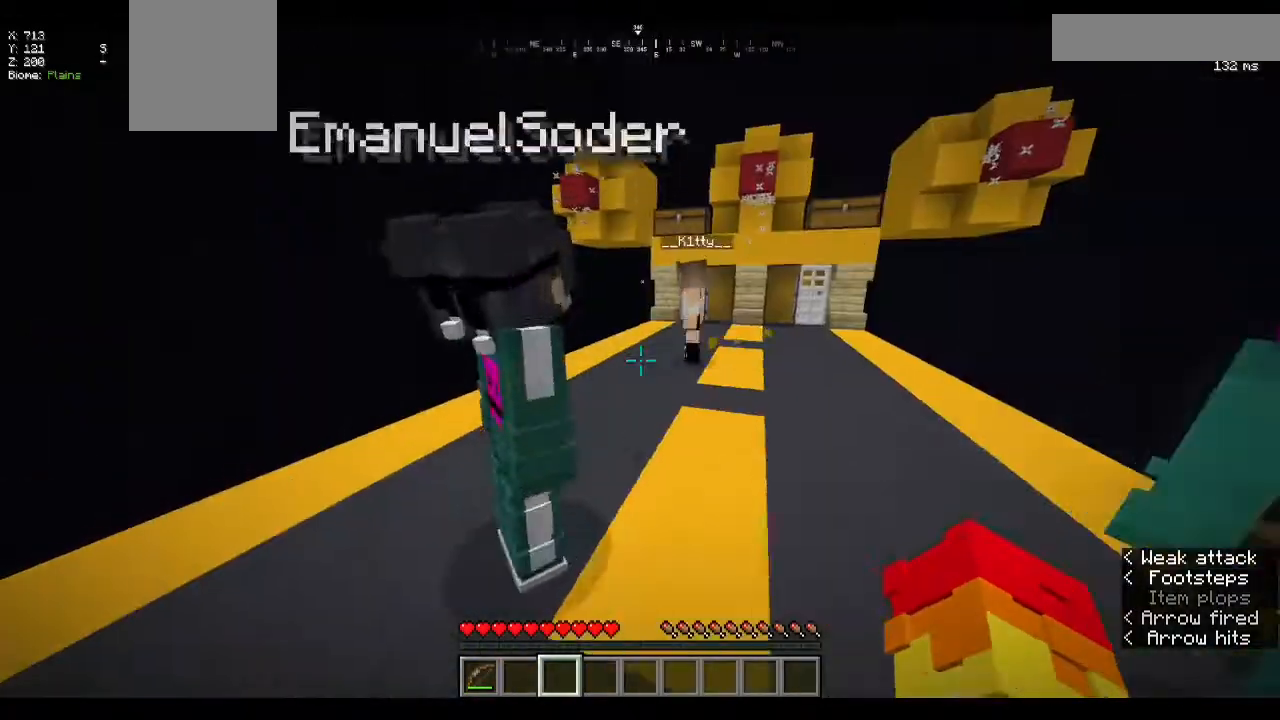
{"keys": ["w"], "mouse": [], "events": []}
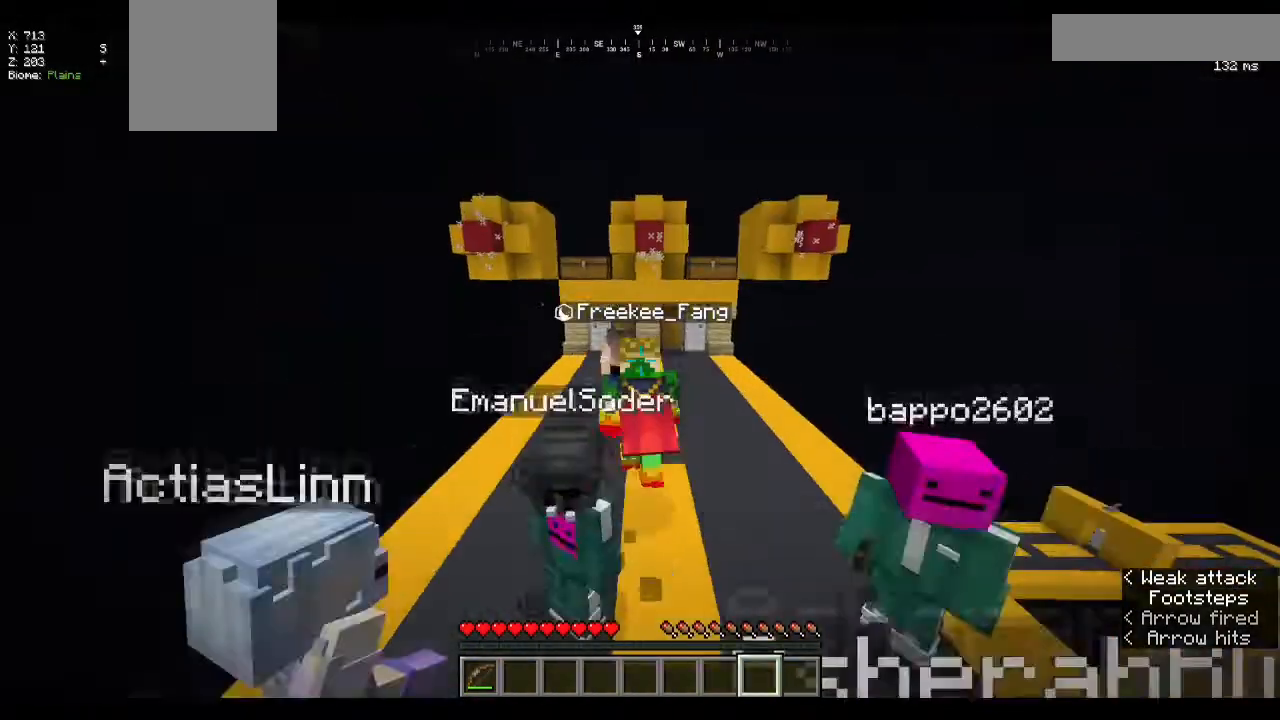
{"keys": ["w"], "mouse": [], "events": []}
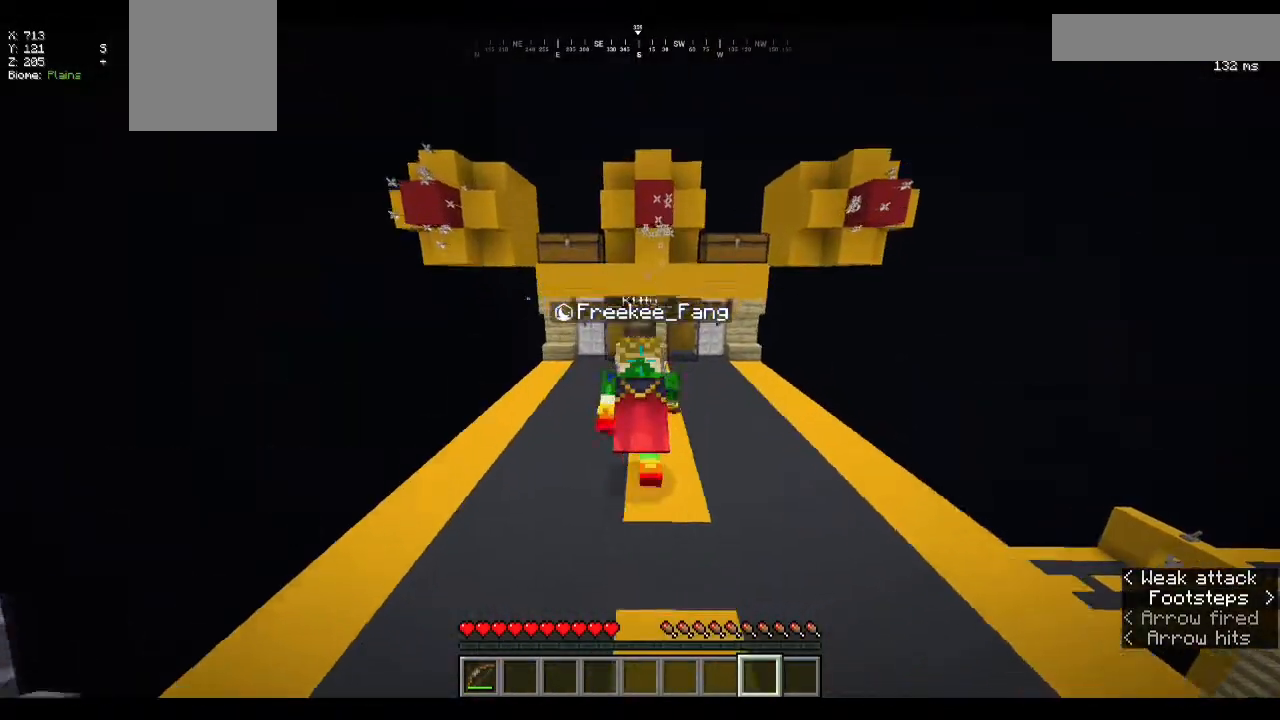
{"keys": [], "mouse": [], "events": [[333, "w", "up"]]}